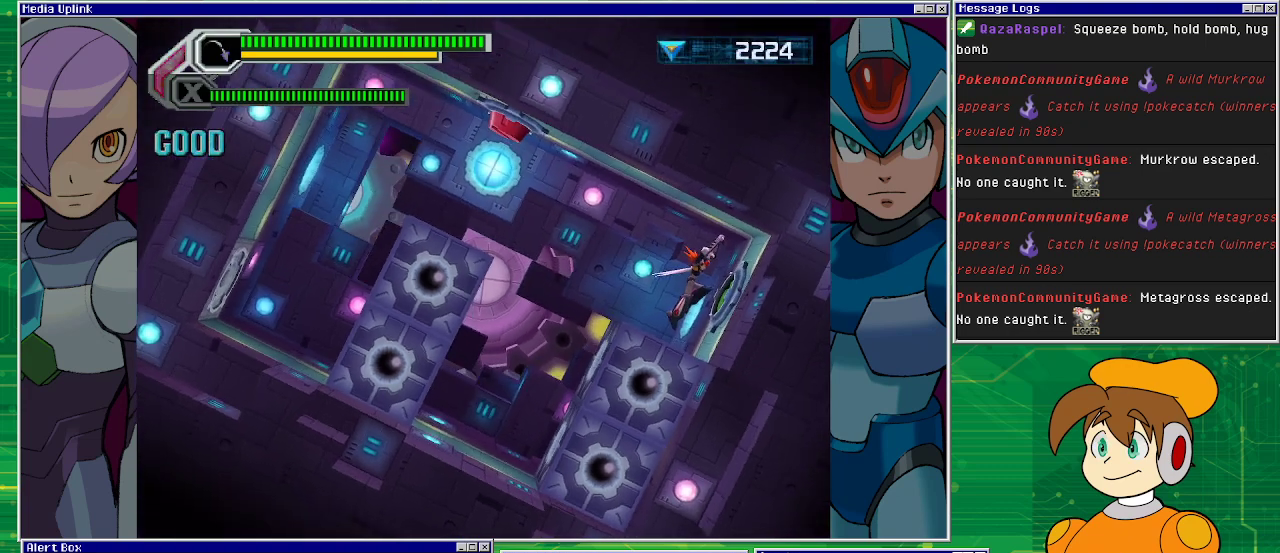
Gameplay with a controller (PlayStation layout); each line is a JSON object with the inputs held at the frame after it. "events" lists button and stick changes between this image and that frame as [ms after this image, input, new state], when the widget could be followed in between. Not read: L2 L3 R1 R2 R3 right_stick.
{"buttons": ["DPAD_RIGHT"], "left_stick": "center", "events": []}
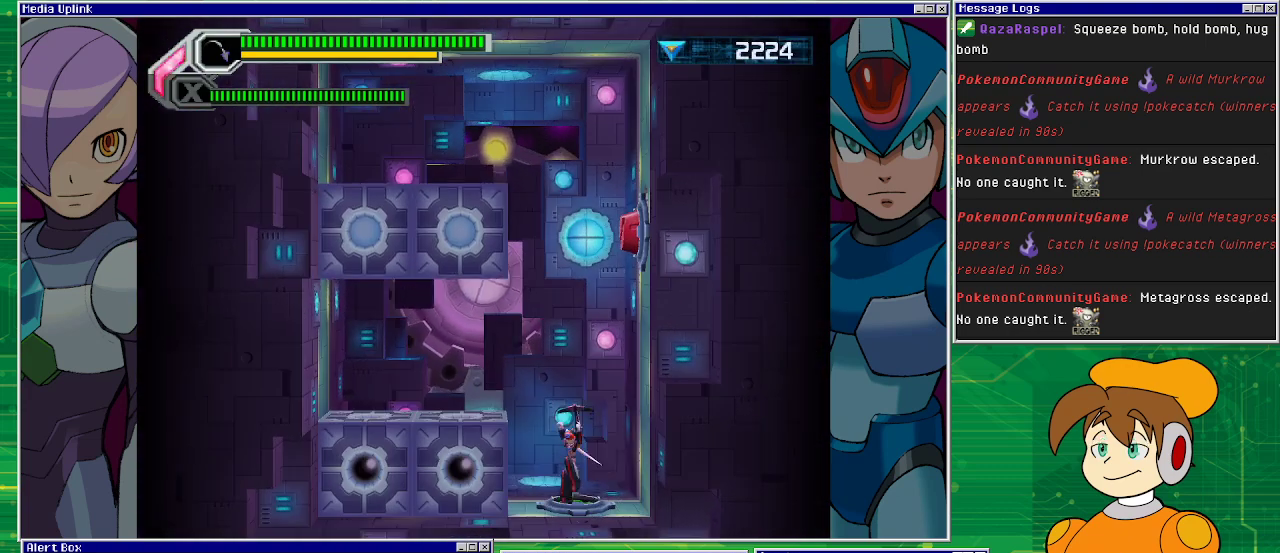
{"buttons": ["CROSS", "DPAD_RIGHT"], "left_stick": "center", "events": [[133, "DPAD_RIGHT", "up"], [367, "CROSS", "down"], [467, "DPAD_RIGHT", "down"]]}
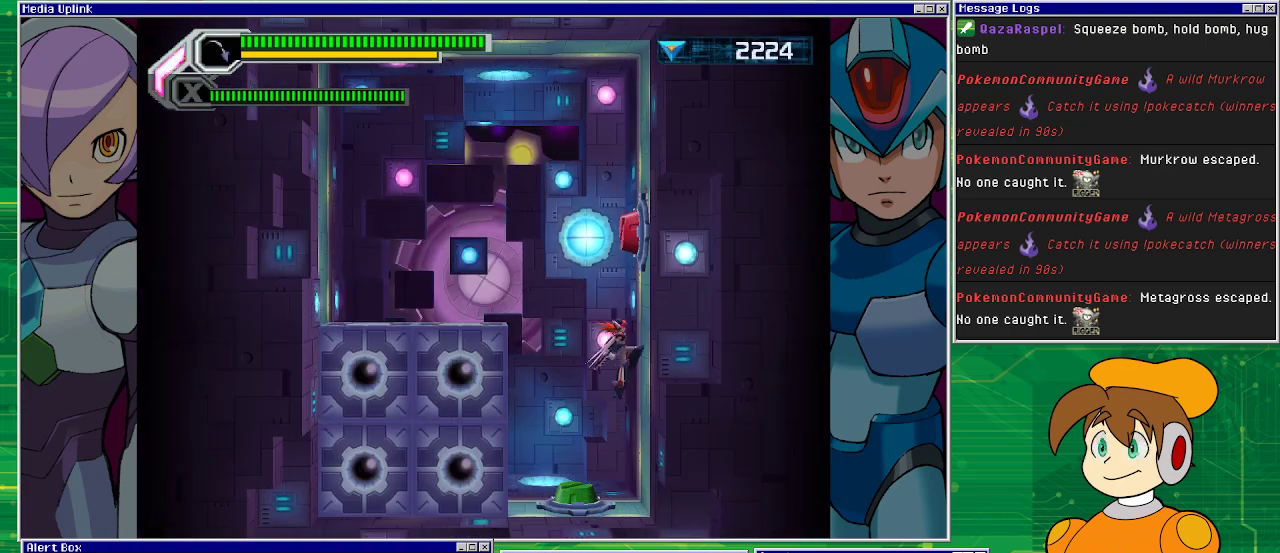
{"buttons": ["DPAD_RIGHT"], "left_stick": "center", "events": [[67, "CROSS", "up"], [333, "CROSS", "down"], [467, "CROSS", "up"]]}
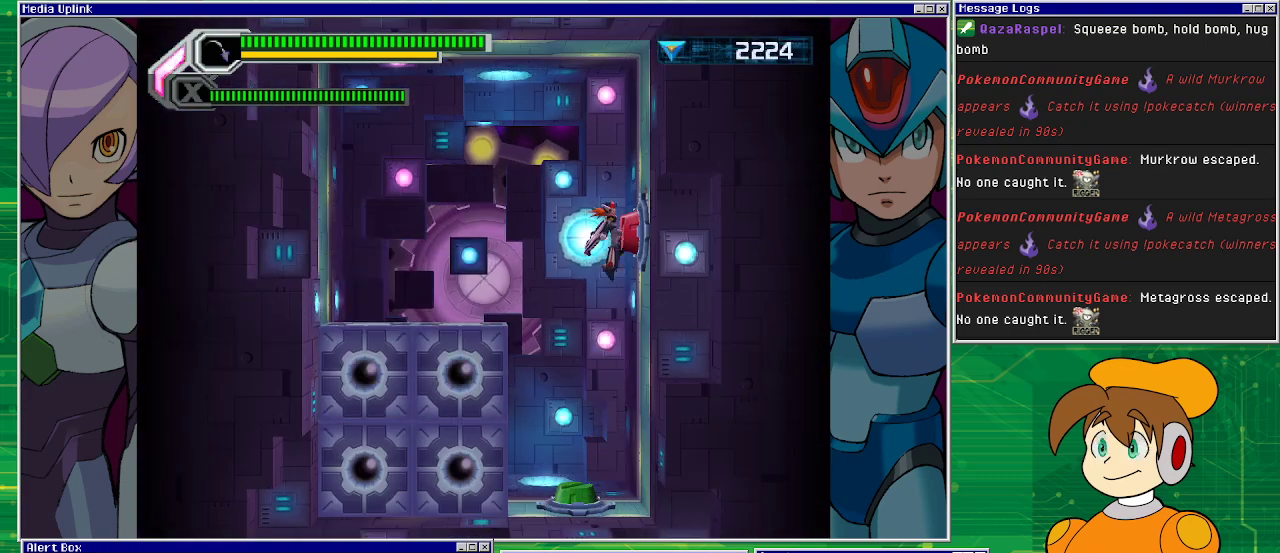
{"buttons": [], "left_stick": "center", "events": [[300, "DPAD_RIGHT", "up"]]}
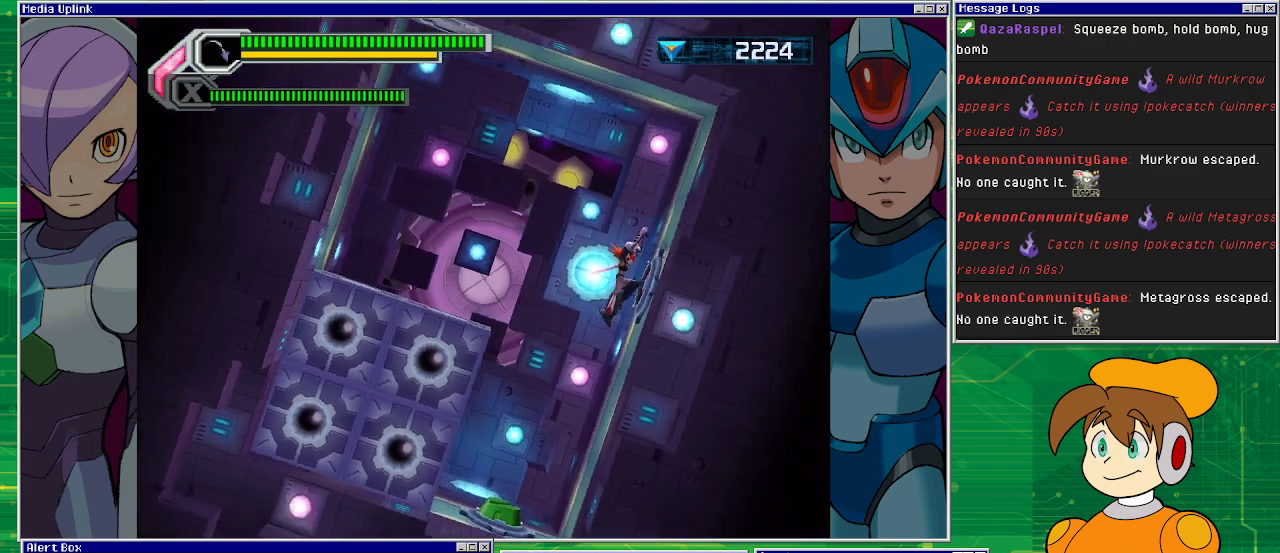
{"buttons": [], "left_stick": "center", "events": []}
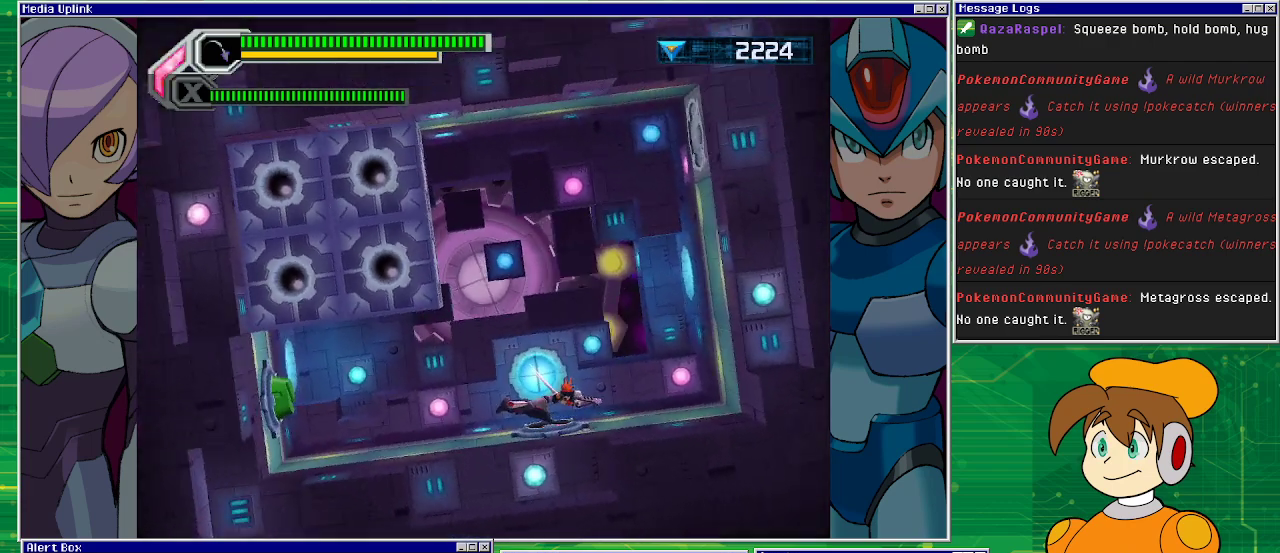
{"buttons": ["DPAD_LEFT"], "left_stick": "center", "events": [[467, "DPAD_LEFT", "down"]]}
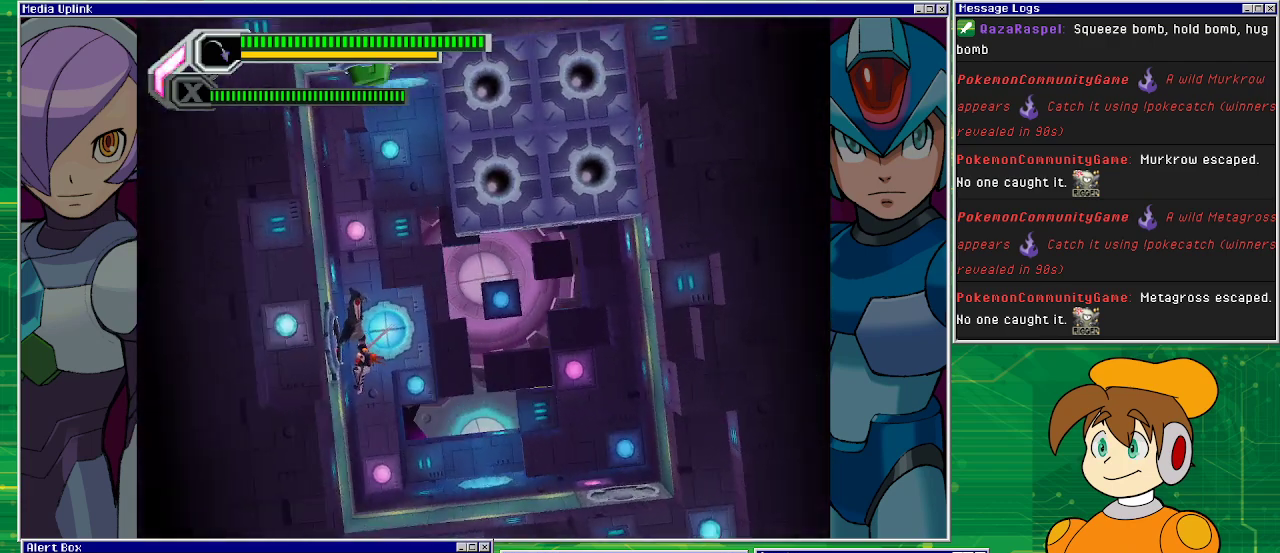
{"buttons": ["CROSS", "DPAD_RIGHT"], "left_stick": "center", "events": [[333, "CROSS", "down"], [433, "DPAD_LEFT", "up"], [433, "DPAD_UP", "down"], [467, "DPAD_RIGHT", "down"], [467, "DPAD_UP", "up"]]}
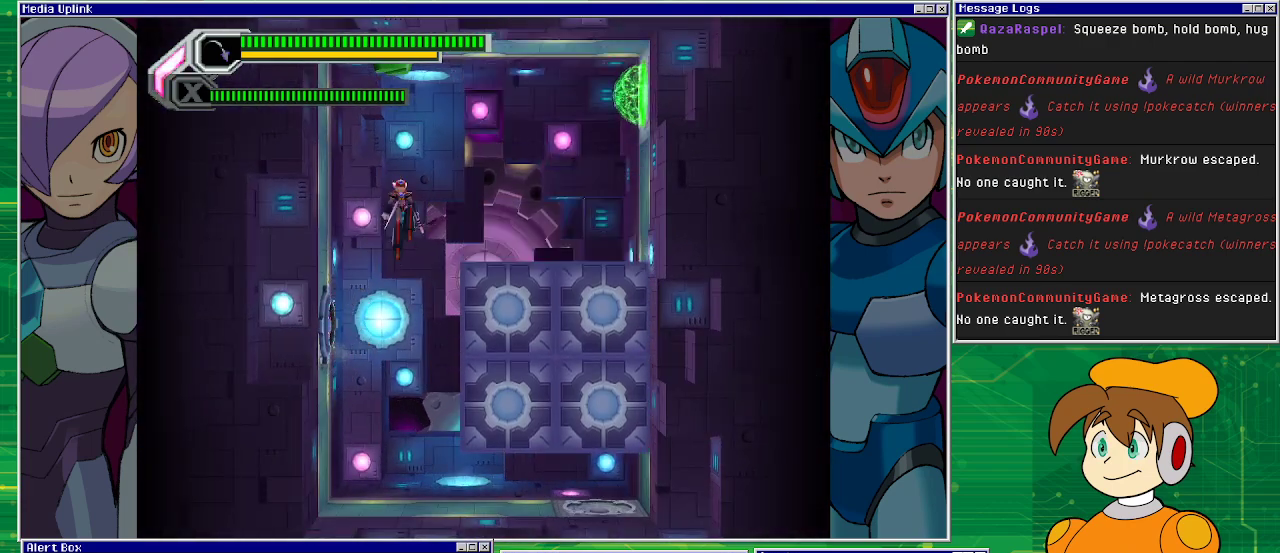
{"buttons": ["CROSS", "DPAD_RIGHT"], "left_stick": "center", "events": []}
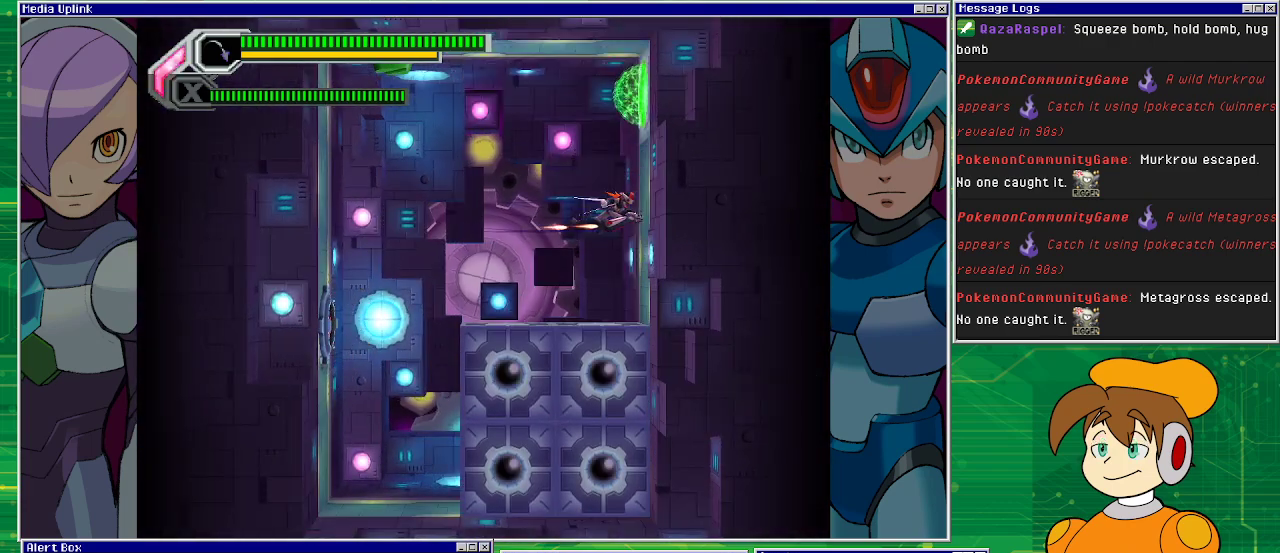
{"buttons": ["CROSS", "DPAD_RIGHT"], "left_stick": "center", "events": [[100, "CROSS", "up"], [233, "CROSS", "down"]]}
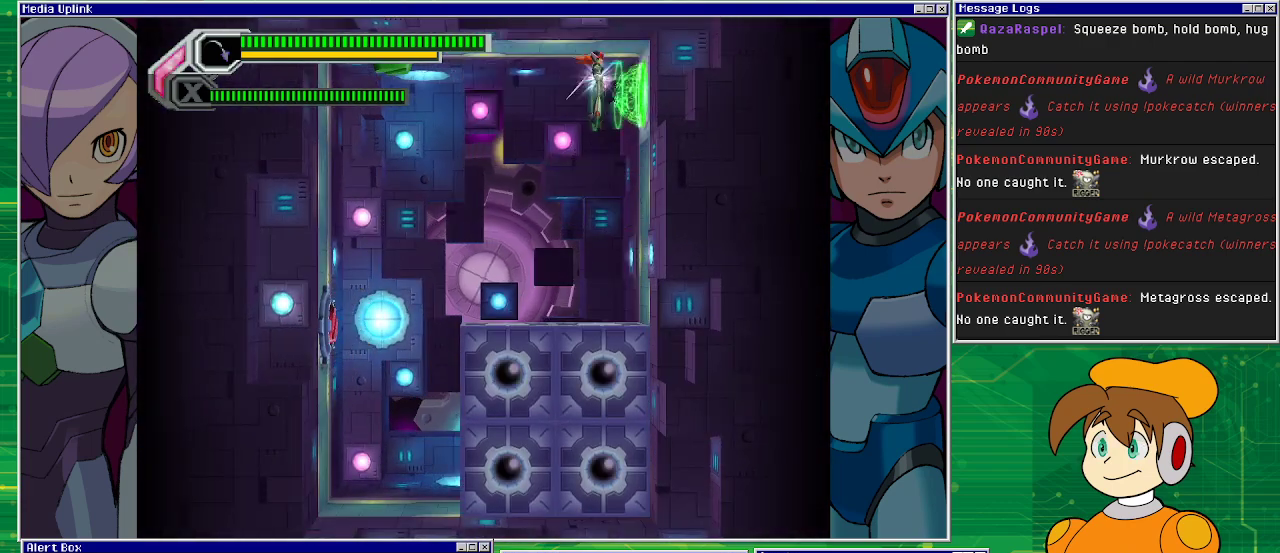
{"buttons": [], "left_stick": "center", "events": [[133, "CROSS", "up"], [333, "DPAD_RIGHT", "up"]]}
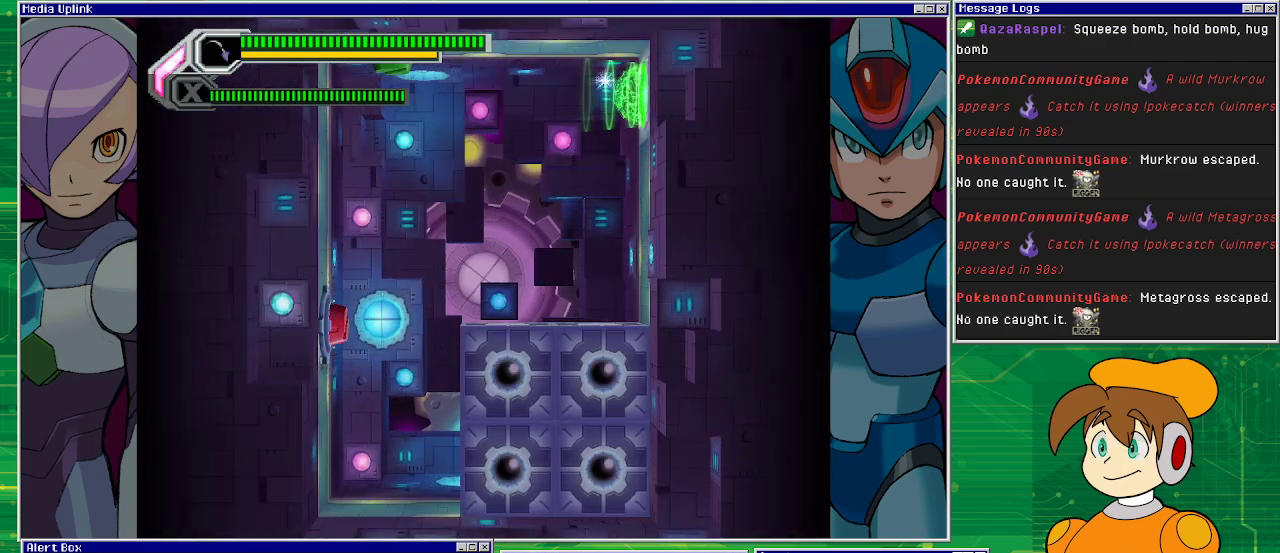
{"buttons": [], "left_stick": "center", "events": []}
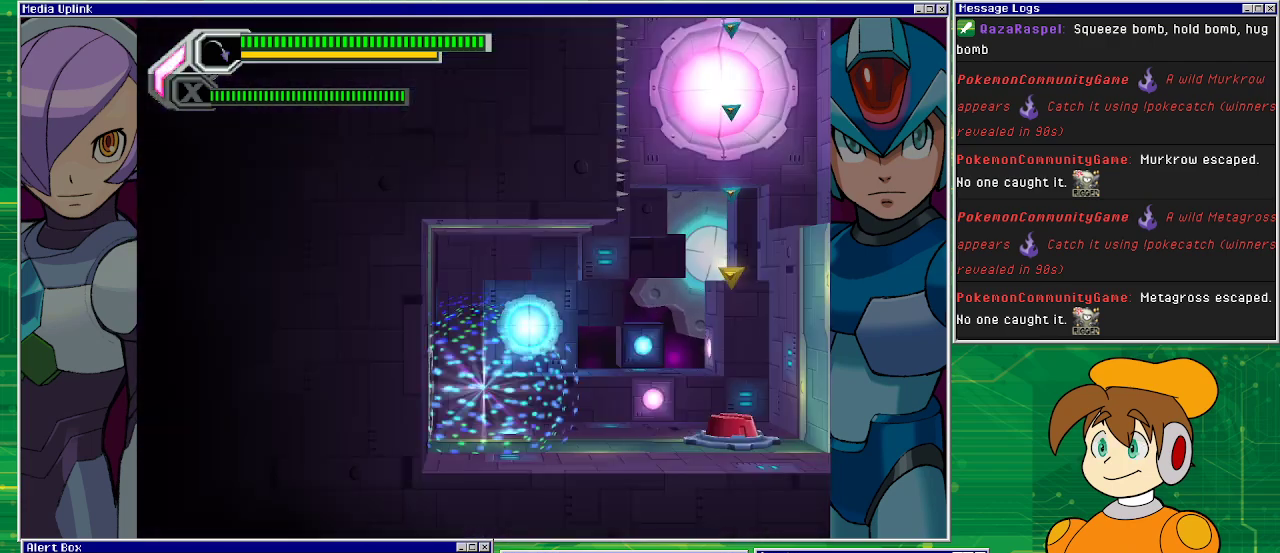
{"buttons": ["DPAD_RIGHT"], "left_stick": "center", "events": [[300, "DPAD_RIGHT", "down"]]}
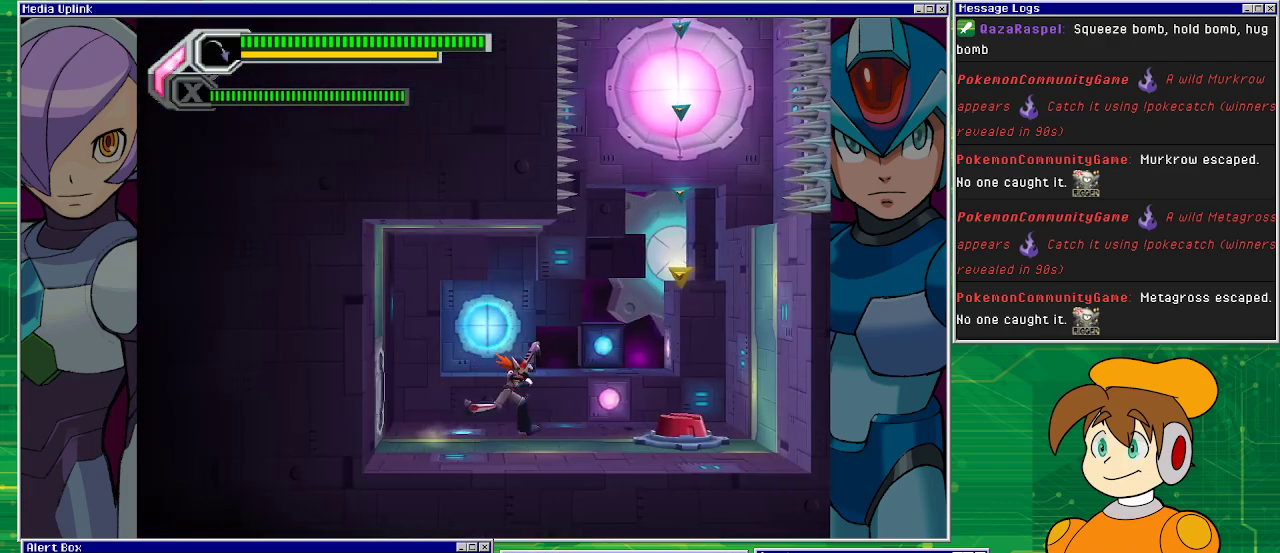
{"buttons": ["DPAD_RIGHT"], "left_stick": "center", "events": [[333, "CROSS", "down"], [467, "CROSS", "up"]]}
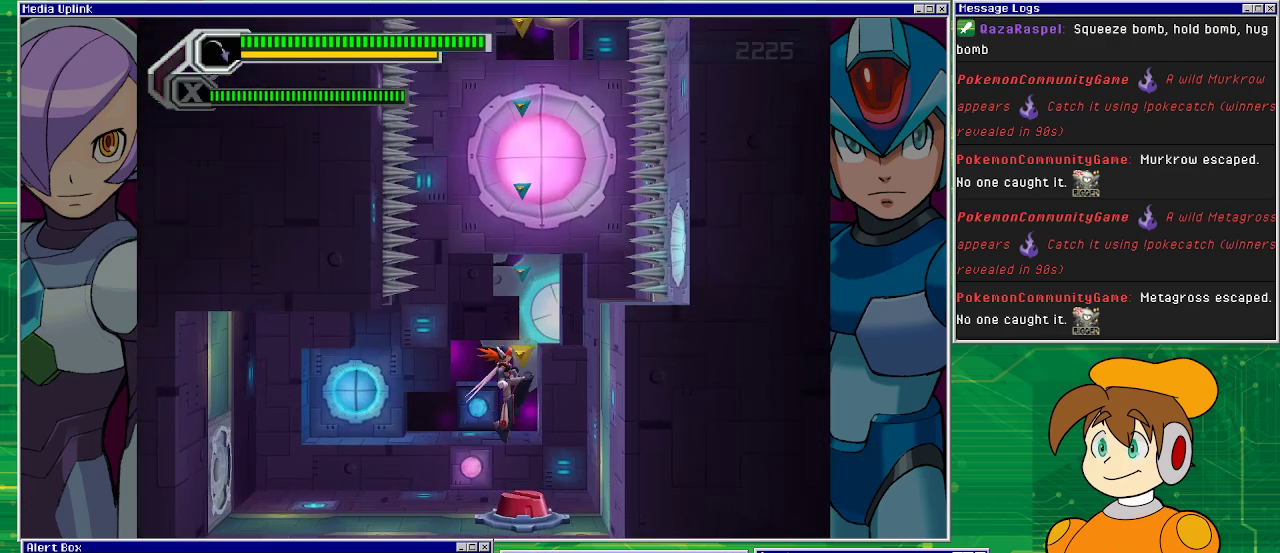
{"buttons": [], "left_stick": "center", "events": [[133, "DPAD_RIGHT", "up"]]}
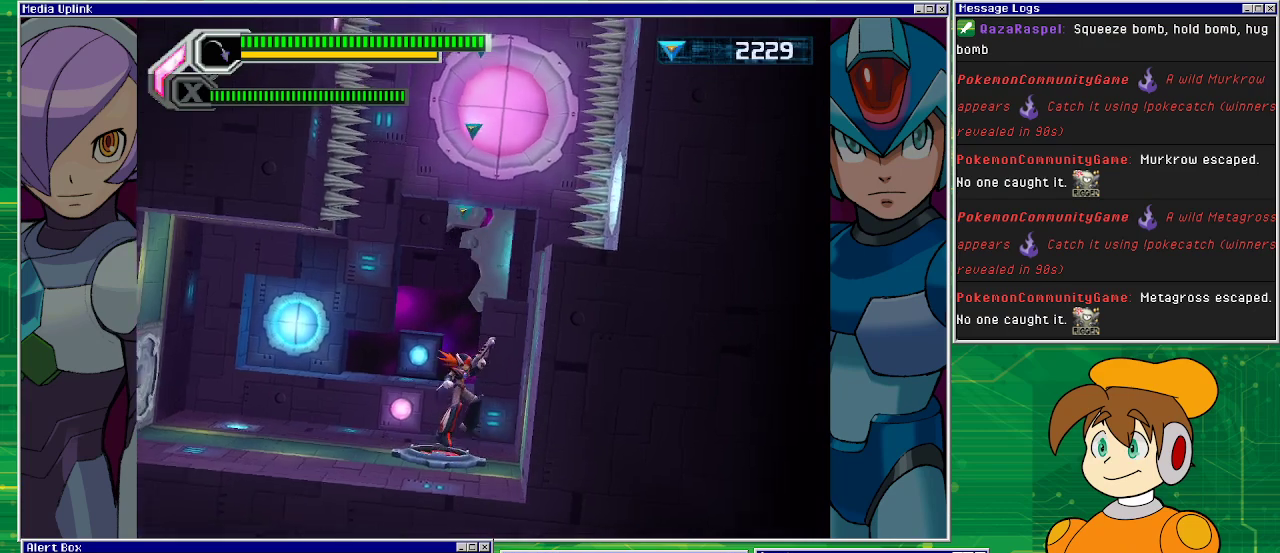
{"buttons": [], "left_stick": "center", "events": []}
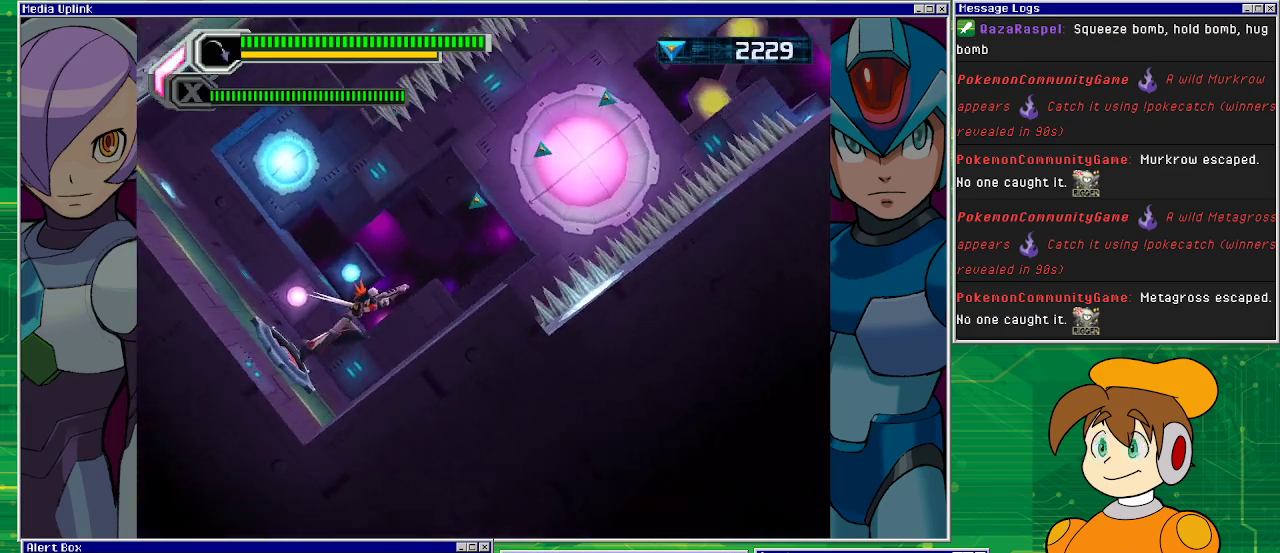
{"buttons": [], "left_stick": "center", "events": []}
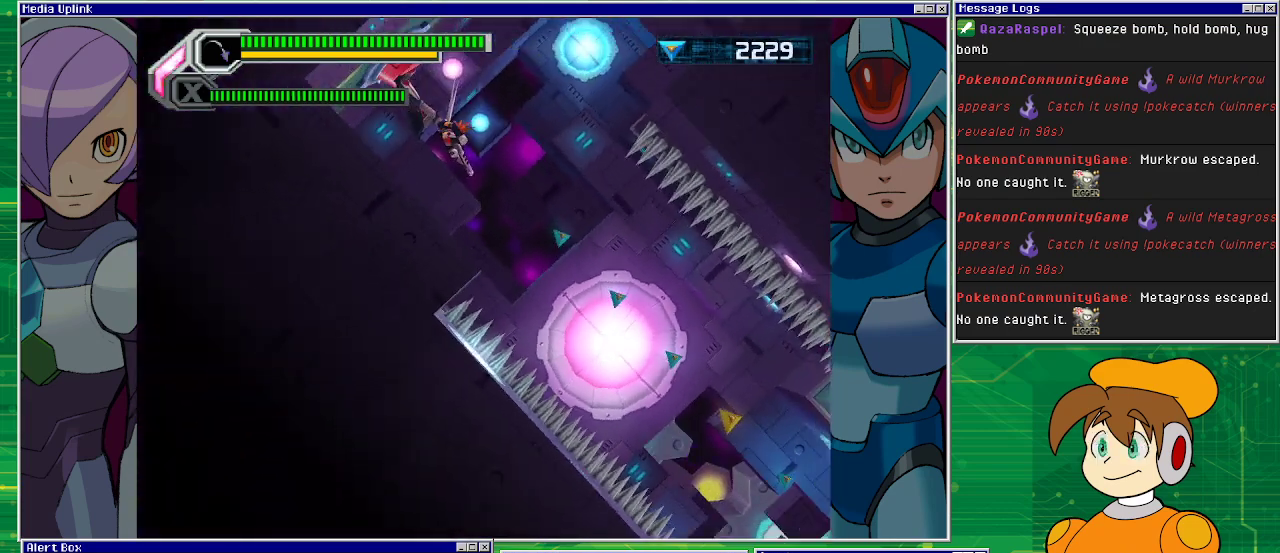
{"buttons": [], "left_stick": "center", "events": []}
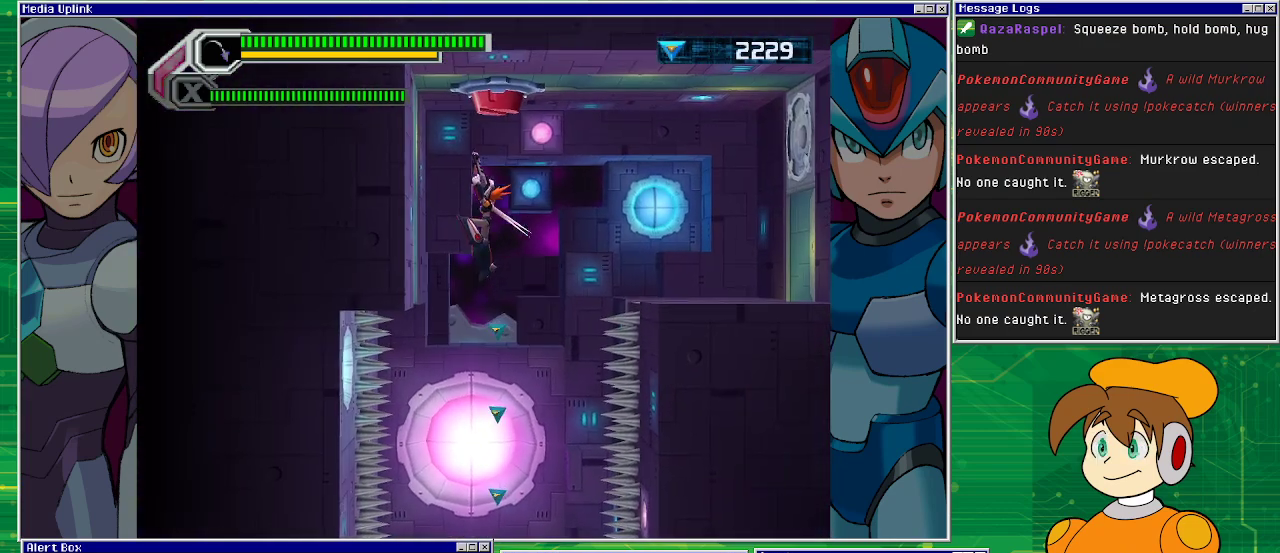
{"buttons": [], "left_stick": "center", "events": []}
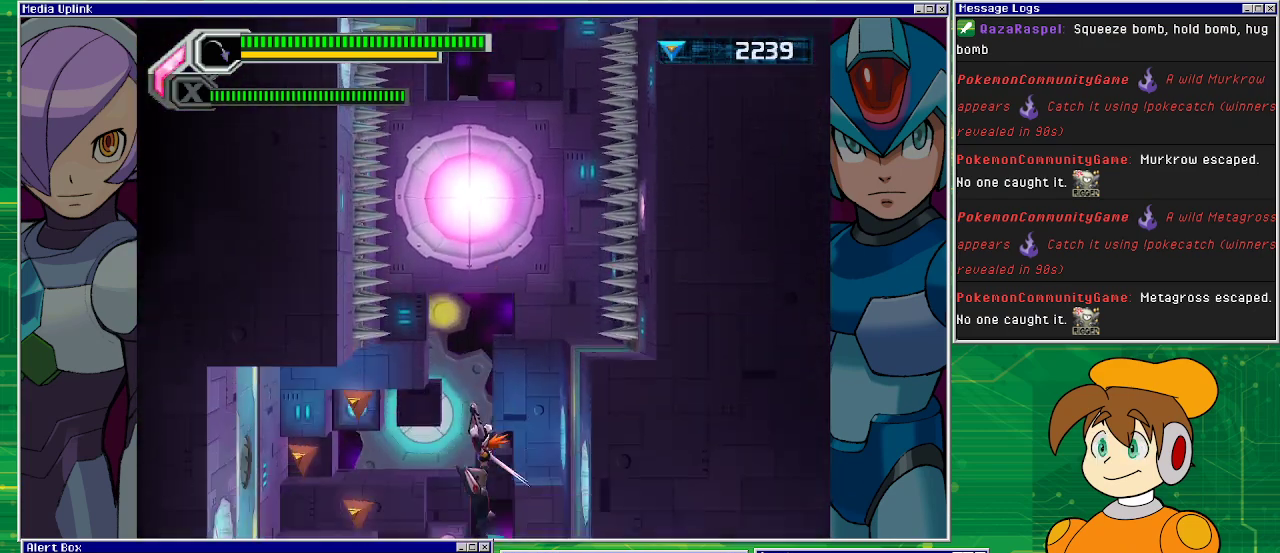
{"buttons": [], "left_stick": "center", "events": [[300, "DPAD_RIGHT", "down"], [500, "DPAD_RIGHT", "up"]]}
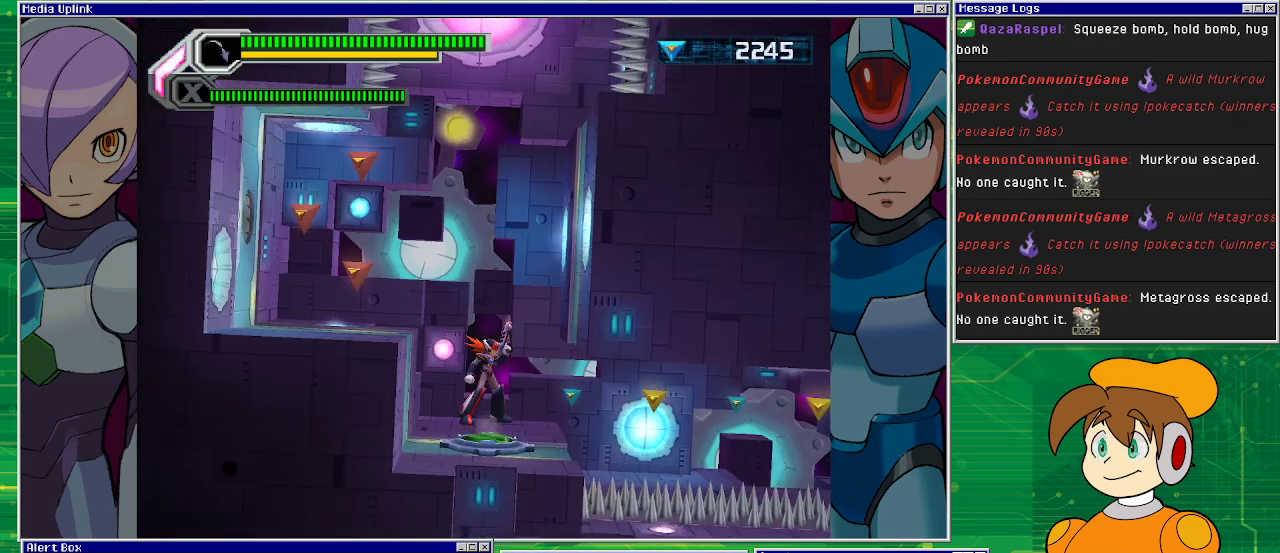
{"buttons": ["DPAD_RIGHT"], "left_stick": "center", "events": [[267, "DPAD_RIGHT", "down"]]}
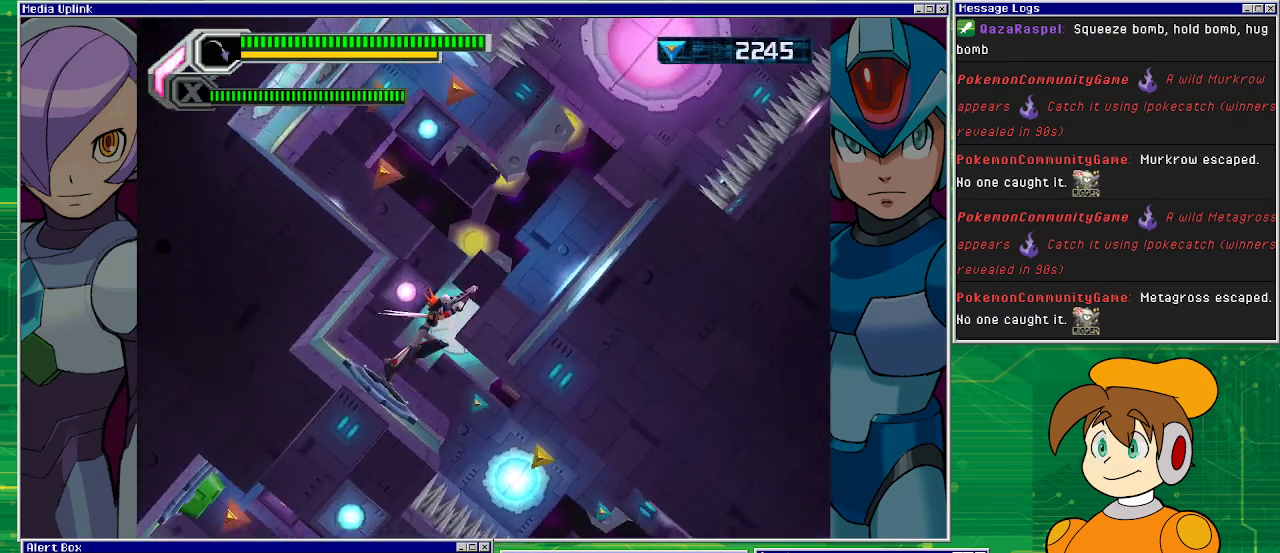
{"buttons": ["DPAD_RIGHT"], "left_stick": "center", "events": []}
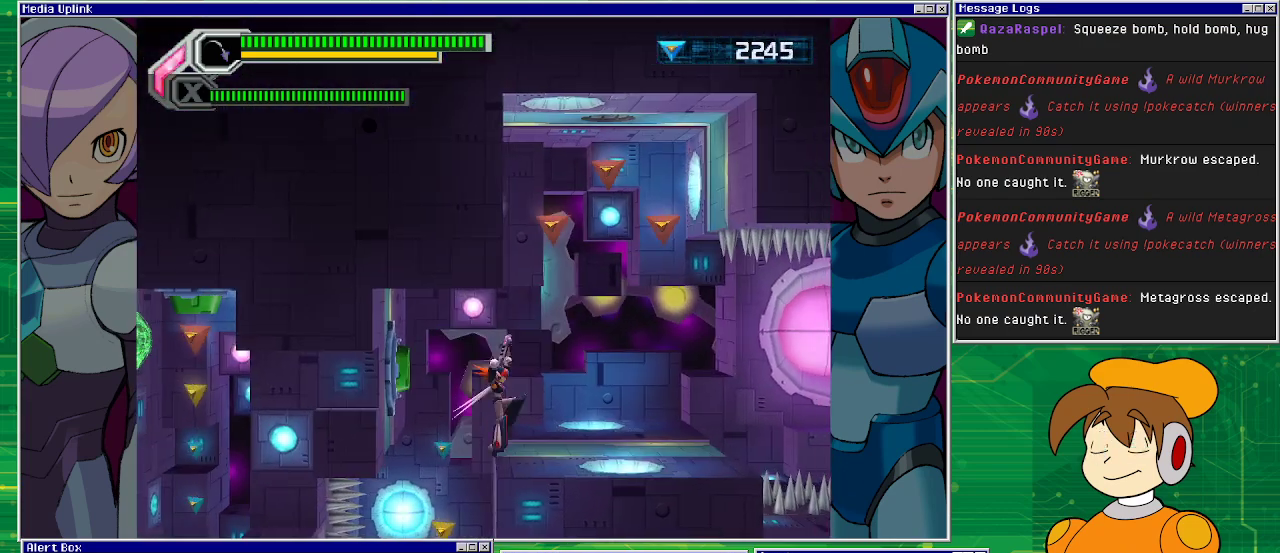
{"buttons": [], "left_stick": "center", "events": [[333, "DPAD_RIGHT", "up"]]}
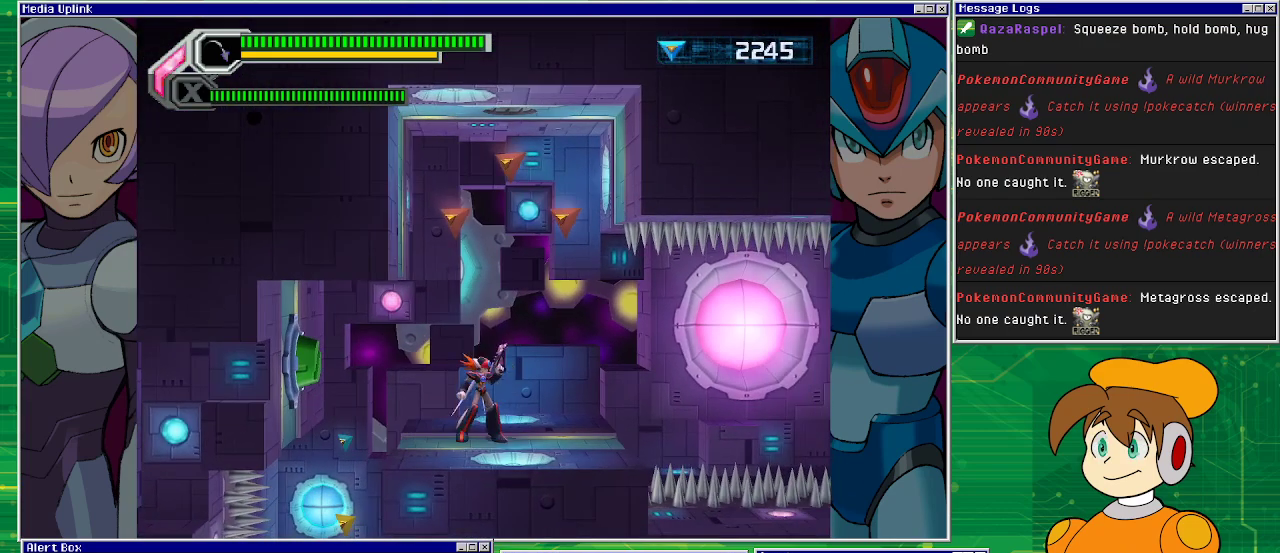
{"buttons": [], "left_stick": "center", "events": []}
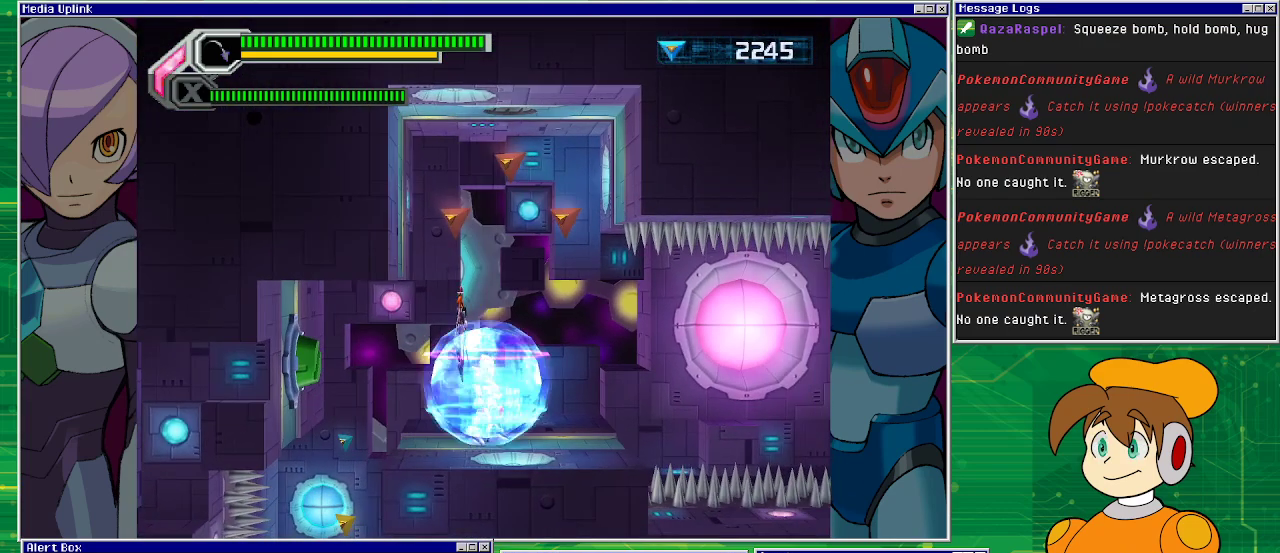
{"buttons": ["DPAD_LEFT"], "left_stick": "center", "events": [[467, "DPAD_LEFT", "down"]]}
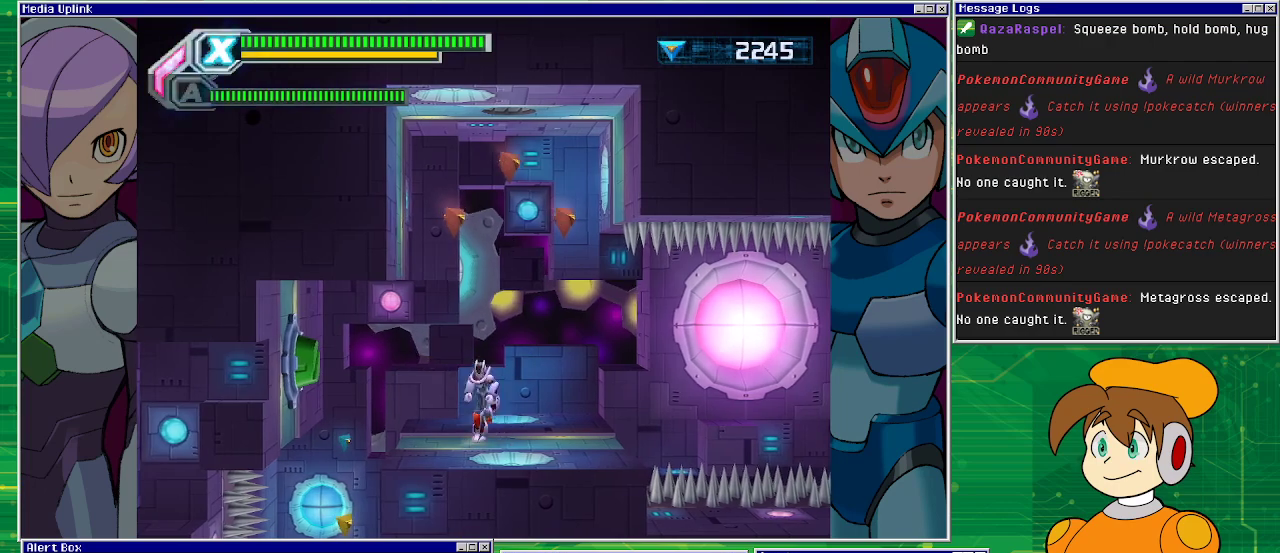
{"buttons": ["CROSS", "DPAD_RIGHT"], "left_stick": "center", "events": [[100, "DPAD_LEFT", "up"], [133, "CROSS", "down"], [433, "DPAD_RIGHT", "down"]]}
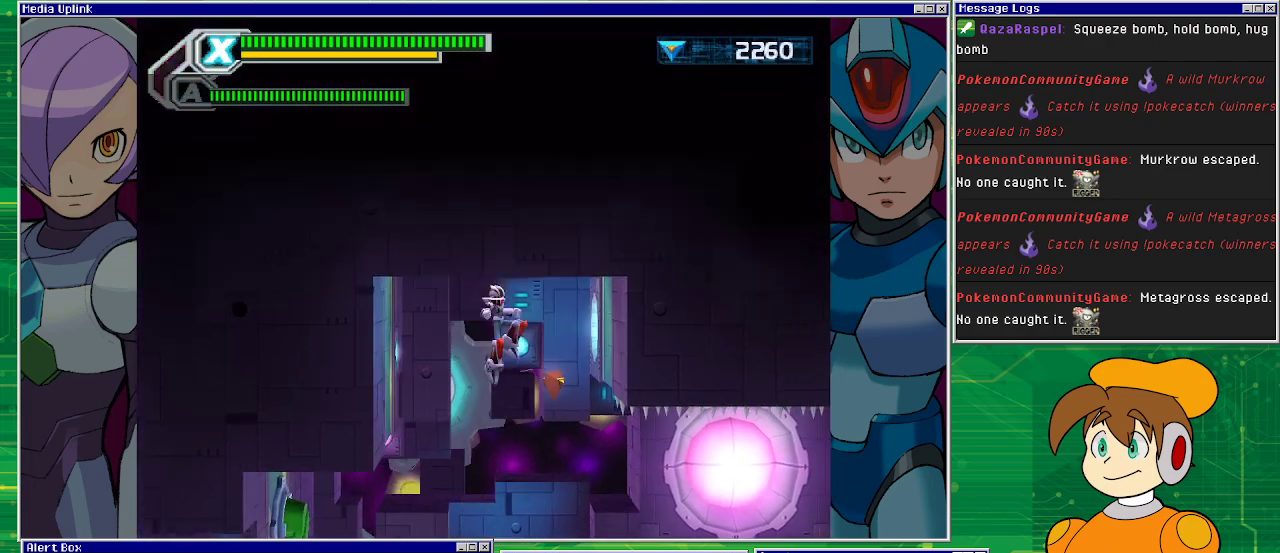
{"buttons": ["DPAD_LEFT"], "left_stick": "center", "events": [[167, "CROSS", "up"], [267, "DPAD_RIGHT", "up"], [333, "DPAD_LEFT", "down"]]}
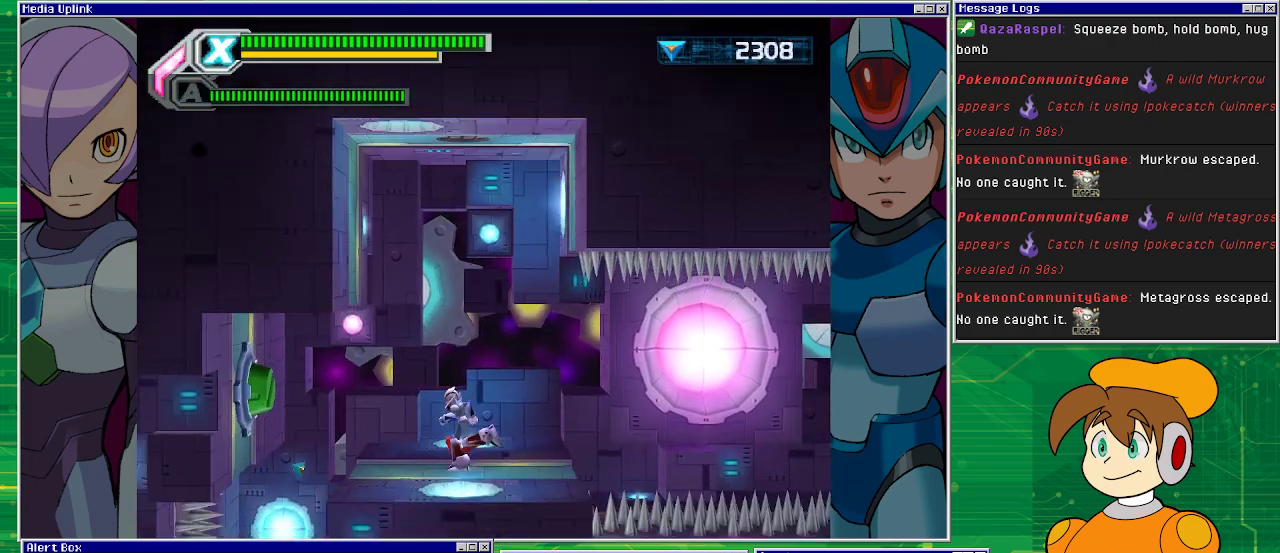
{"buttons": [], "left_stick": "center", "events": [[333, "DPAD_LEFT", "up"]]}